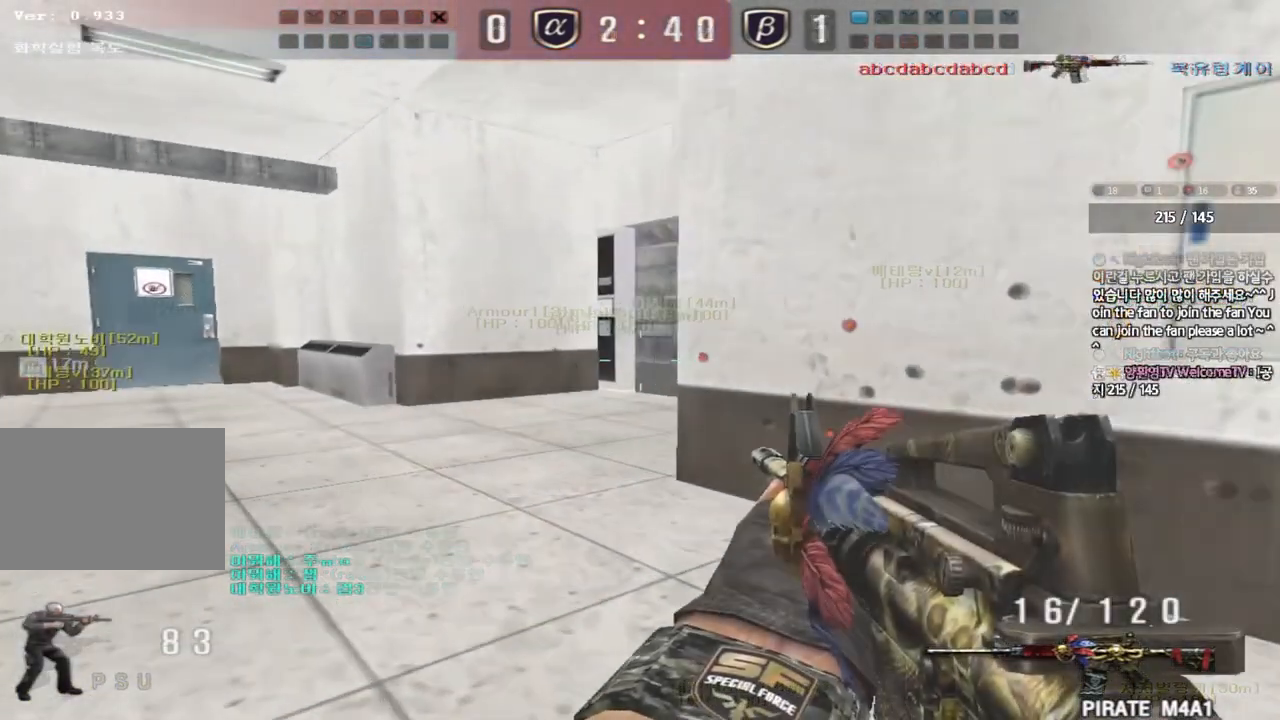
Gameplay with keyboard; each line is a JSON object with the keys held at the frame after it. "events" lists presses ("down") and releases ("up") of "a", "ctrl", "d", "e", "f", "q", "r", "s", "shift", "space", "tab" and "w" between this image and that frame as [ms after this image, input, new state], when the widget could be followed in between. No other keys are recorded. Mouse input is not recorded.
{"keys": ["shift"], "events": [[17, "space", "down"], [100, "space", "up"]]}
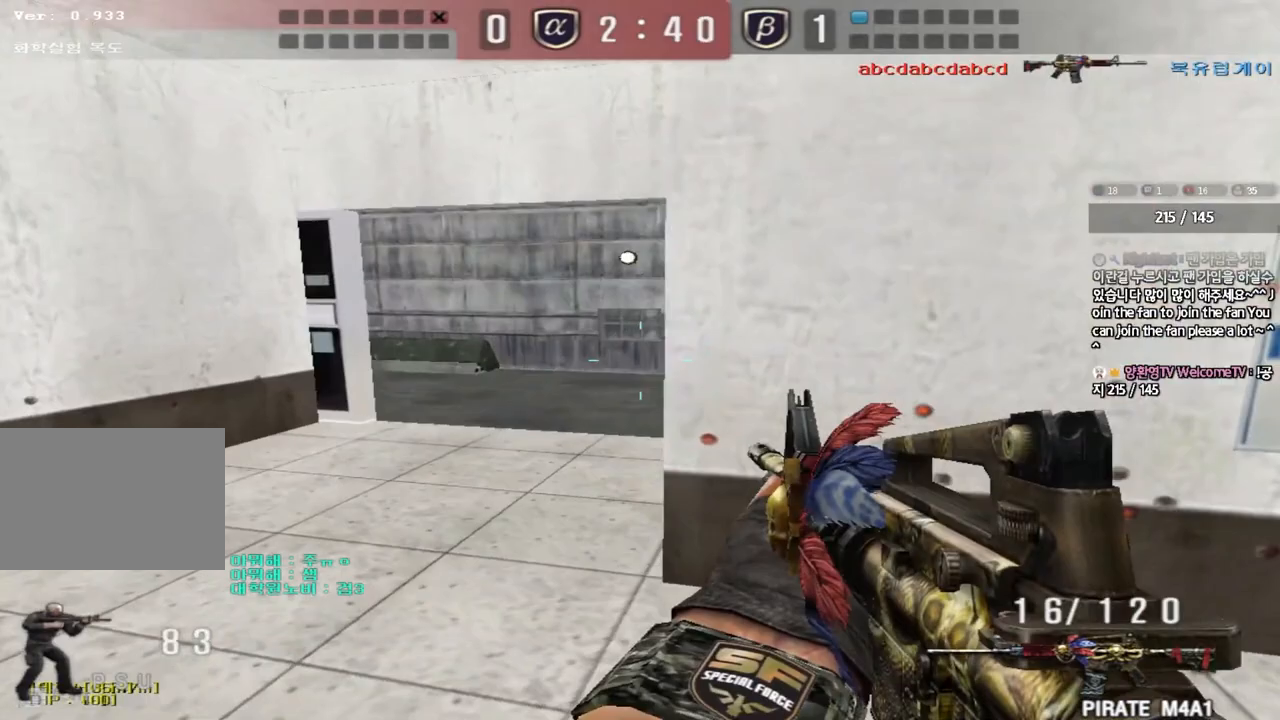
{"keys": ["a", "ctrl", "s"], "events": [[33, "shift", "up"], [133, "d", "down"], [133, "w", "down"], [283, "ctrl", "down"], [283, "d", "up"], [283, "w", "up"], [333, "space", "down"], [383, "a", "down"], [383, "s", "down"], [400, "ctrl", "up"], [400, "space", "up"], [483, "ctrl", "down"]]}
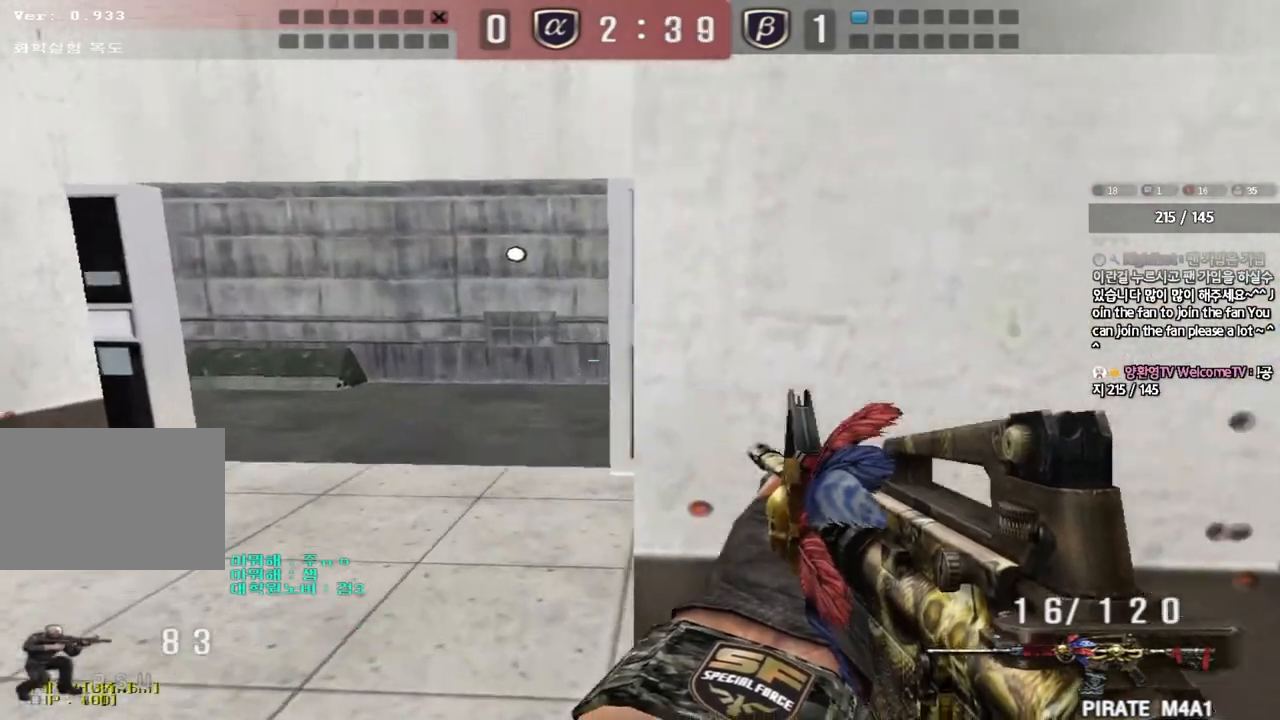
{"keys": ["a", "w"], "events": [[83, "s", "up"], [100, "ctrl", "up"], [167, "w", "down"], [183, "ctrl", "down"], [333, "ctrl", "up"]]}
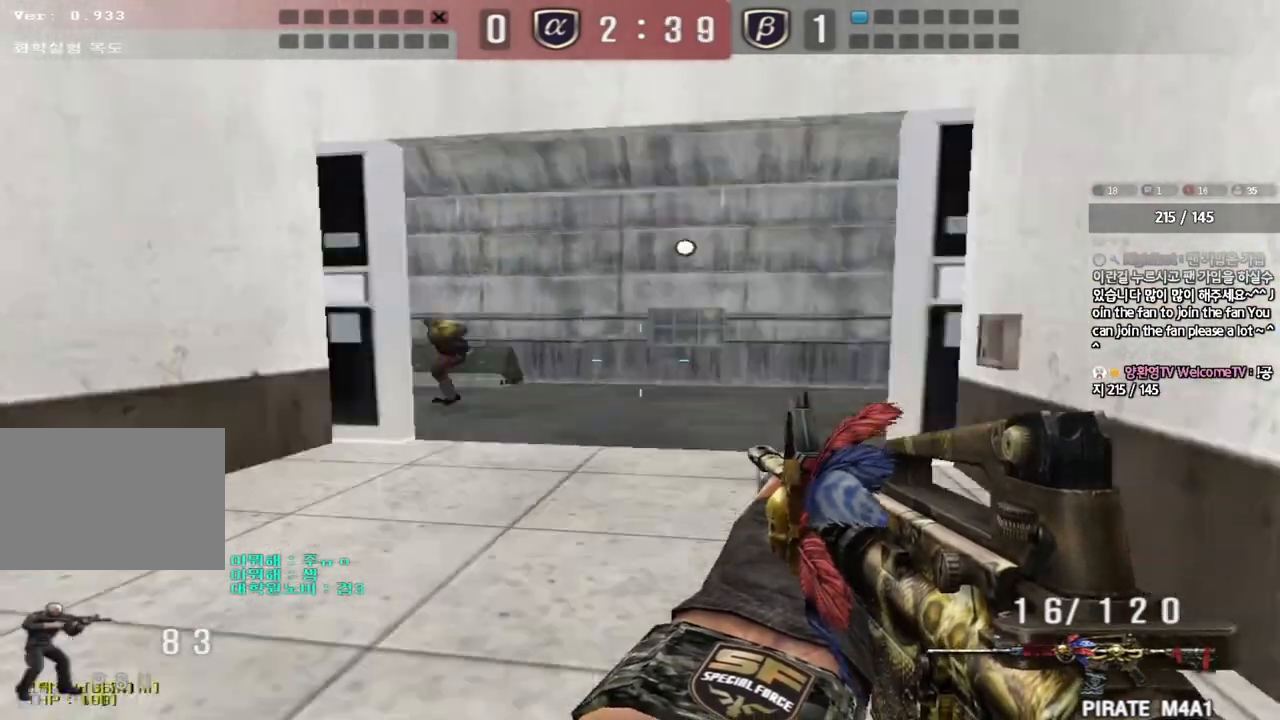
{"keys": ["ctrl", "d", "s"], "events": [[83, "w", "up"], [100, "a", "up"], [100, "space", "down"], [117, "ctrl", "down"], [183, "s", "down"], [200, "d", "down"], [217, "ctrl", "up"], [233, "space", "up"], [300, "ctrl", "down"], [417, "ctrl", "up"], [467, "ctrl", "down"]]}
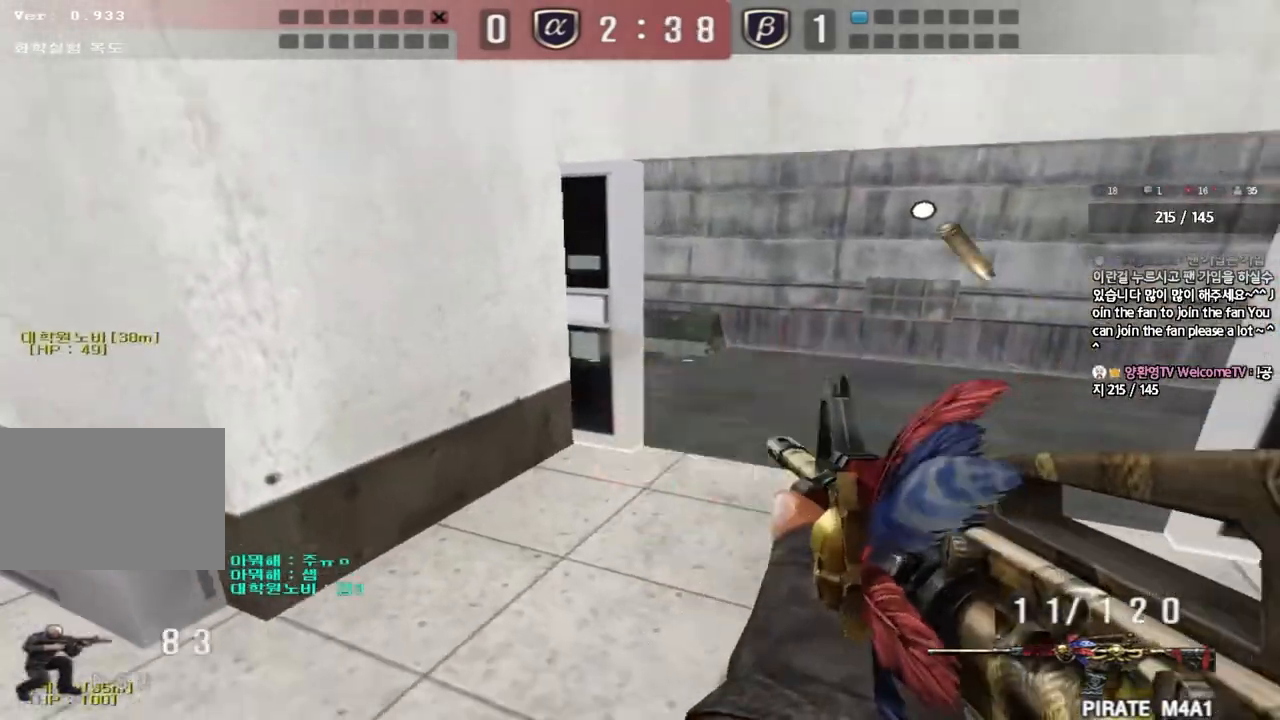
{"keys": ["d", "s"], "events": [[117, "ctrl", "up"], [333, "d", "up"], [350, "ctrl", "down"], [367, "s", "up"], [383, "space", "down"], [450, "d", "down"], [450, "s", "down"], [467, "ctrl", "up"], [483, "space", "up"]]}
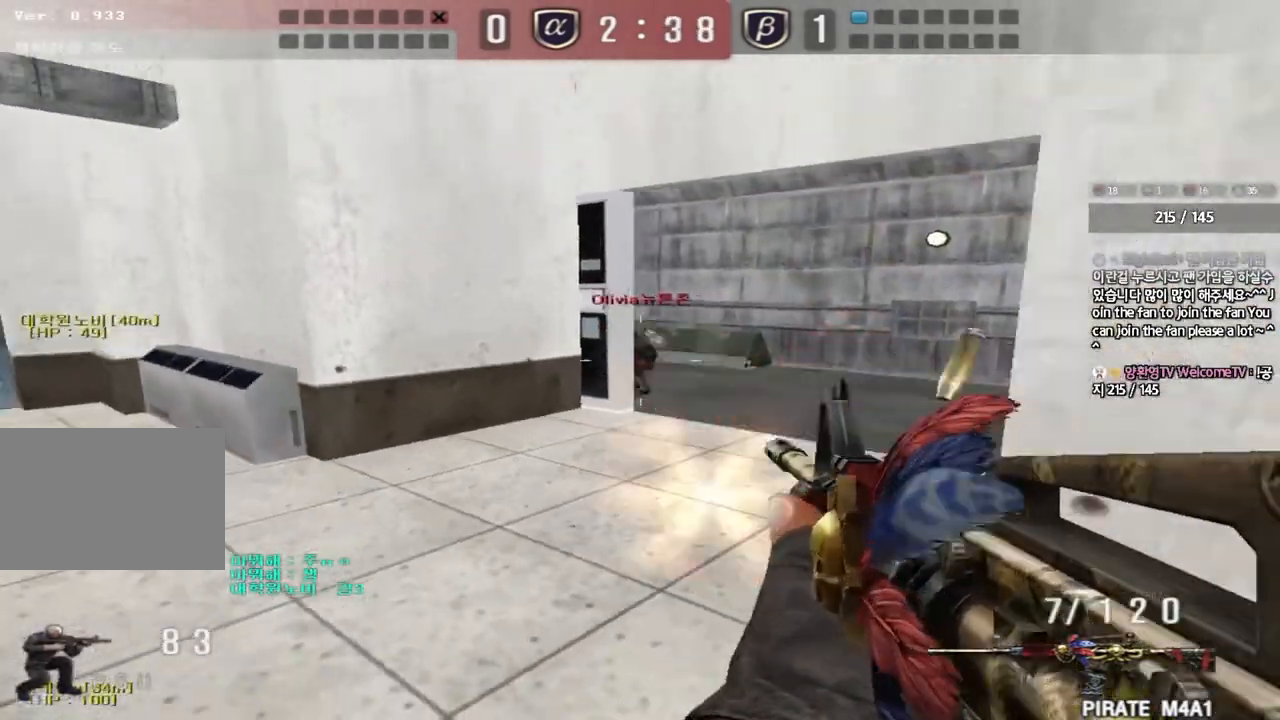
{"keys": ["d", "tab", "w"], "events": [[67, "ctrl", "down"], [167, "ctrl", "up"], [200, "d", "up"], [217, "s", "up"], [450, "w", "down"], [467, "d", "down"], [500, "tab", "down"]]}
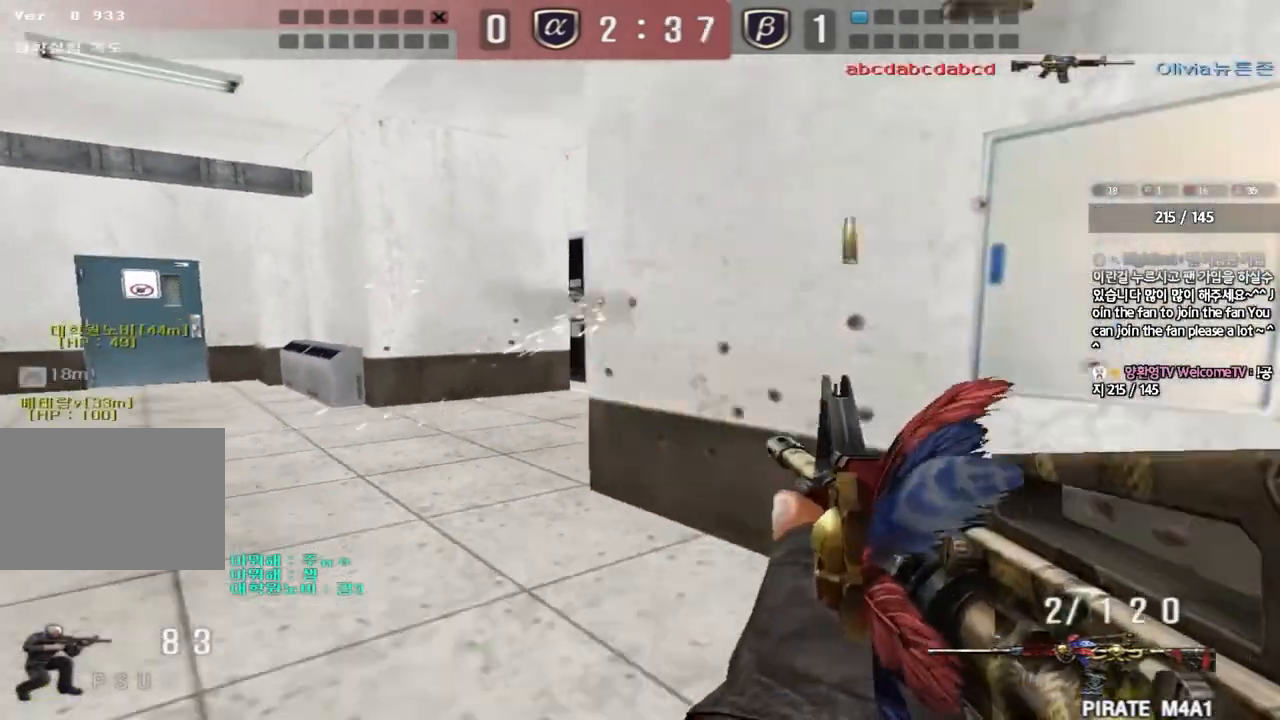
{"keys": ["a", "w"], "events": [[150, "tab", "up"], [417, "d", "up"], [433, "a", "down"]]}
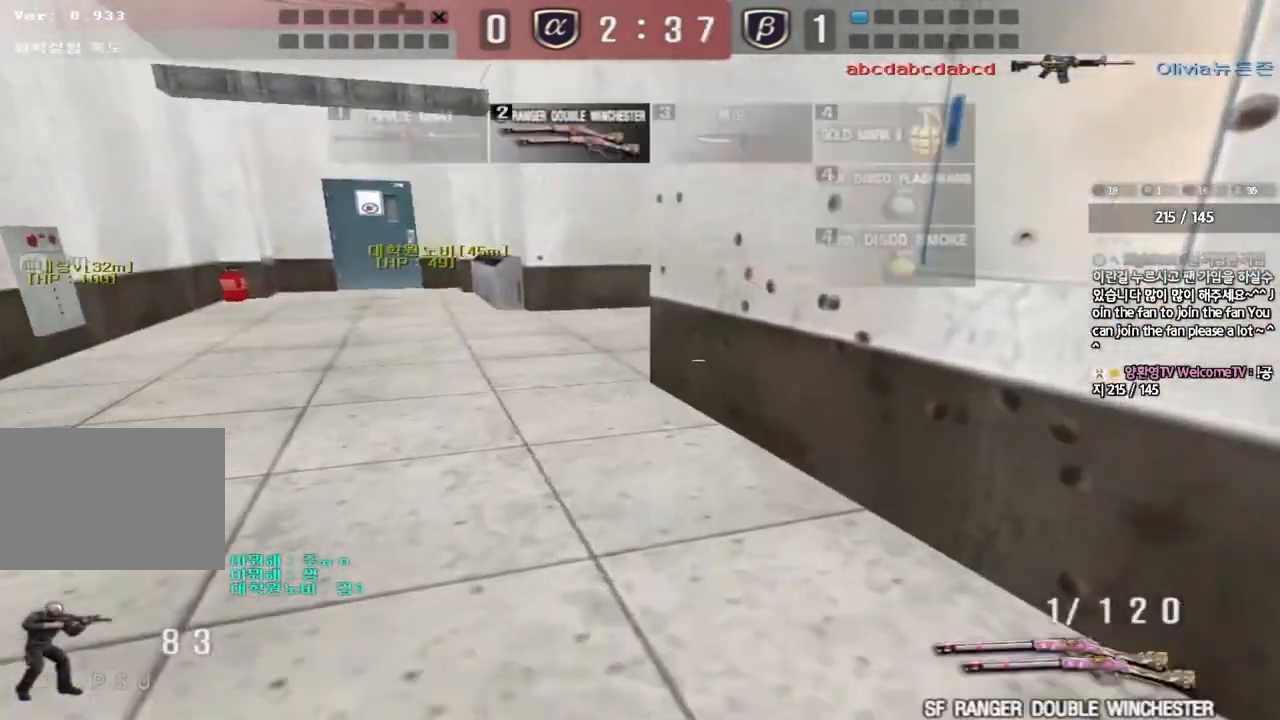
{"keys": ["shift"], "events": [[217, "shift", "down"], [233, "w", "up"], [250, "a", "up"], [267, "space", "down"], [367, "space", "up"]]}
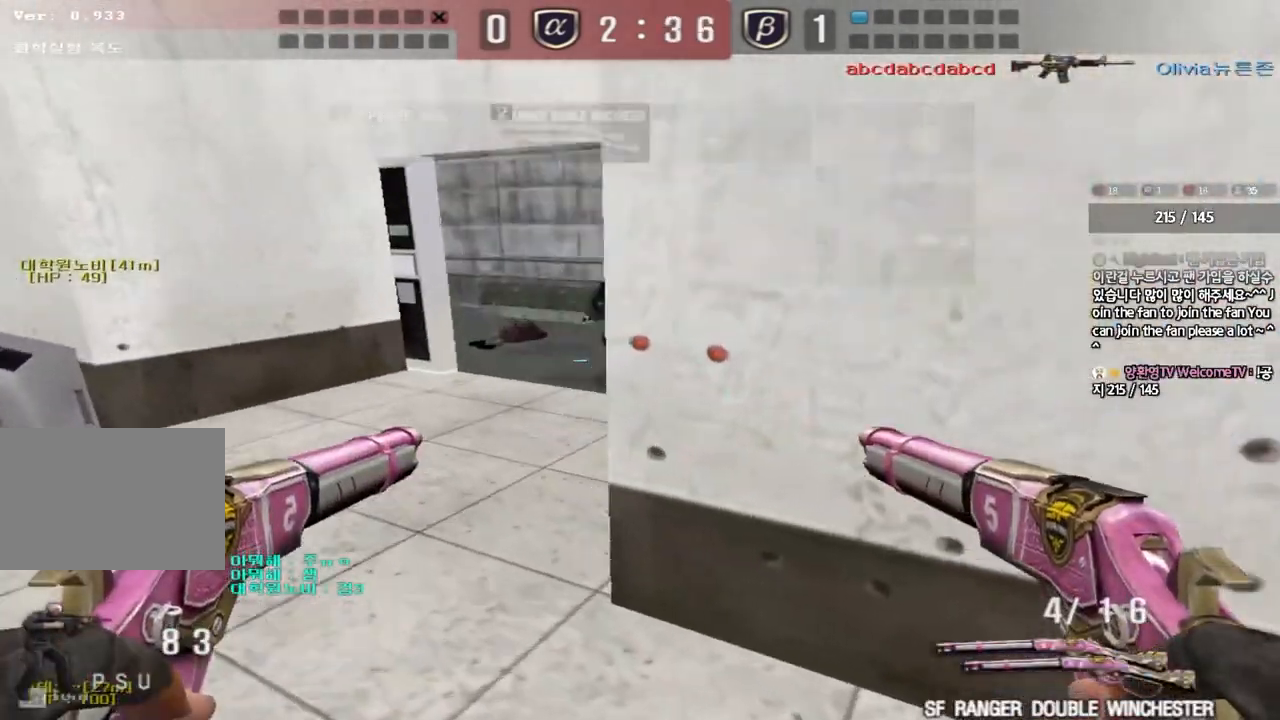
{"keys": ["a", "ctrl"], "events": [[233, "shift", "up"], [350, "w", "down"], [367, "a", "down"], [467, "ctrl", "down"], [467, "w", "up"]]}
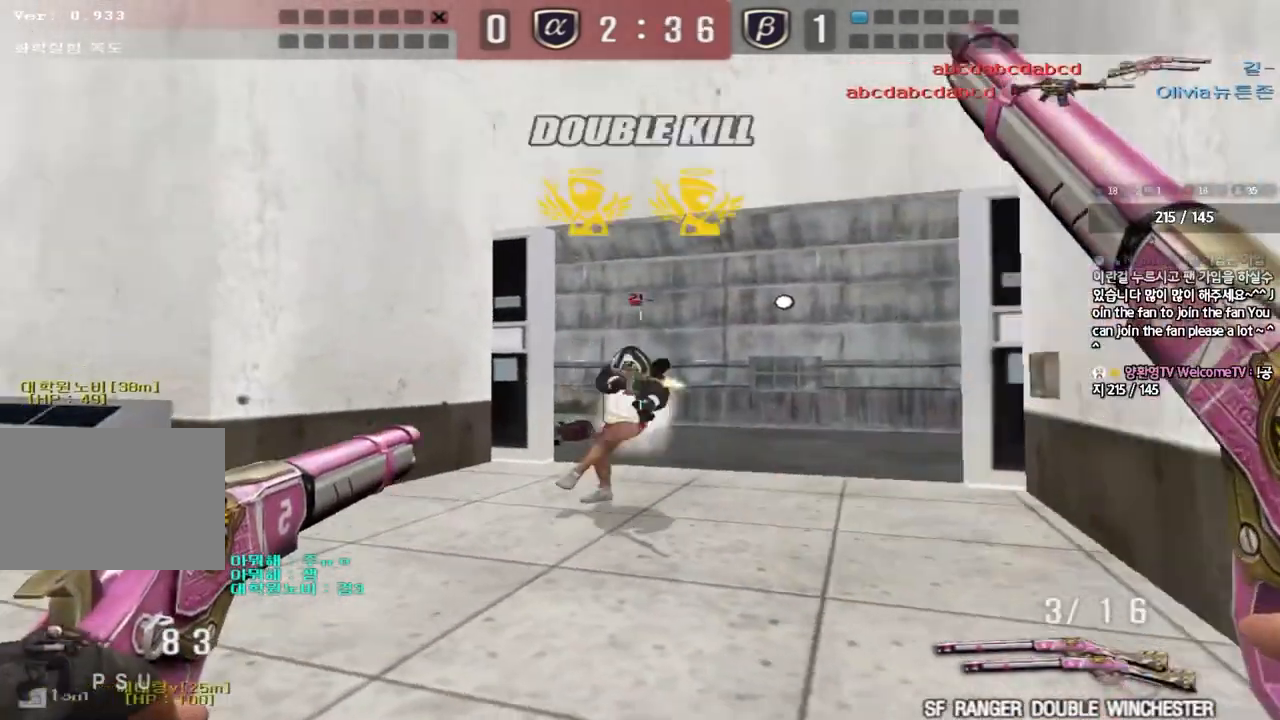
{"keys": ["w"], "events": [[17, "w", "down"], [33, "a", "up"], [33, "d", "down"], [50, "ctrl", "up"], [233, "ctrl", "down"], [233, "d", "up"], [233, "space", "down"], [250, "w", "up"], [383, "space", "up"], [467, "ctrl", "up"], [500, "w", "down"]]}
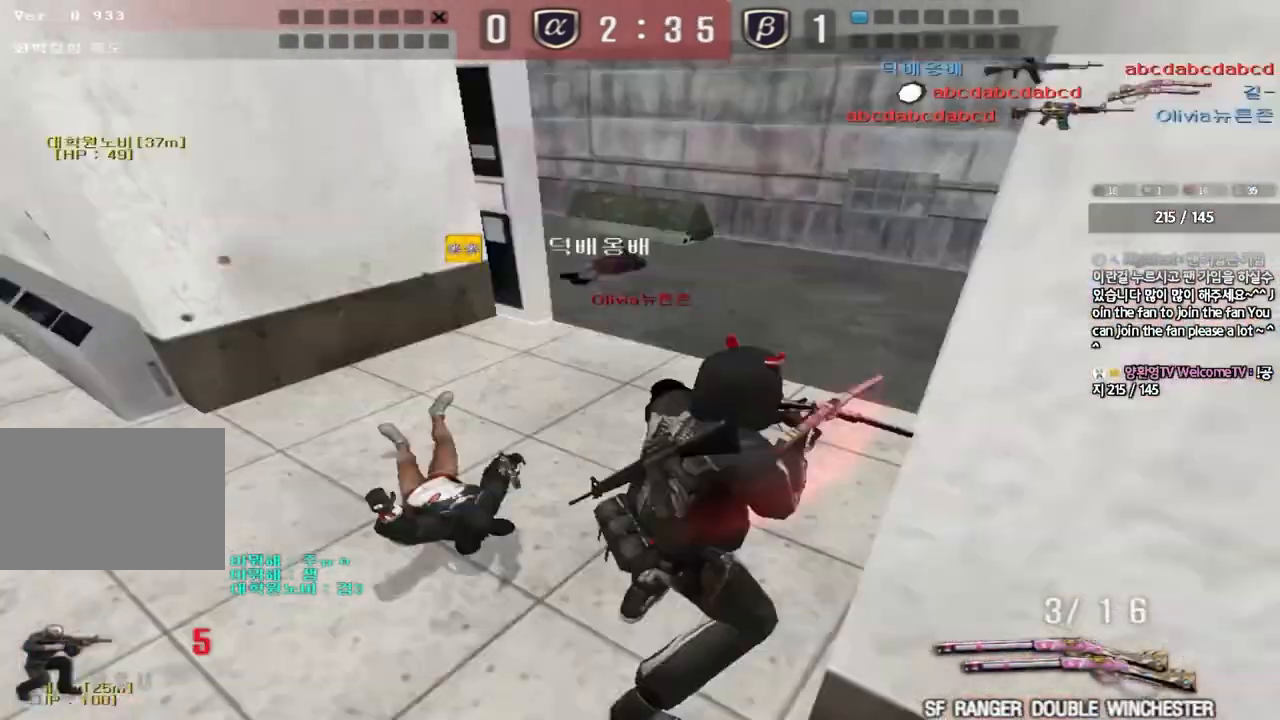
{"keys": [], "events": [[17, "a", "down"], [17, "q", "down"], [33, "q", "up"], [100, "r", "down"], [167, "r", "up"], [250, "r", "down"], [317, "r", "up"], [383, "w", "up"], [400, "a", "up"]]}
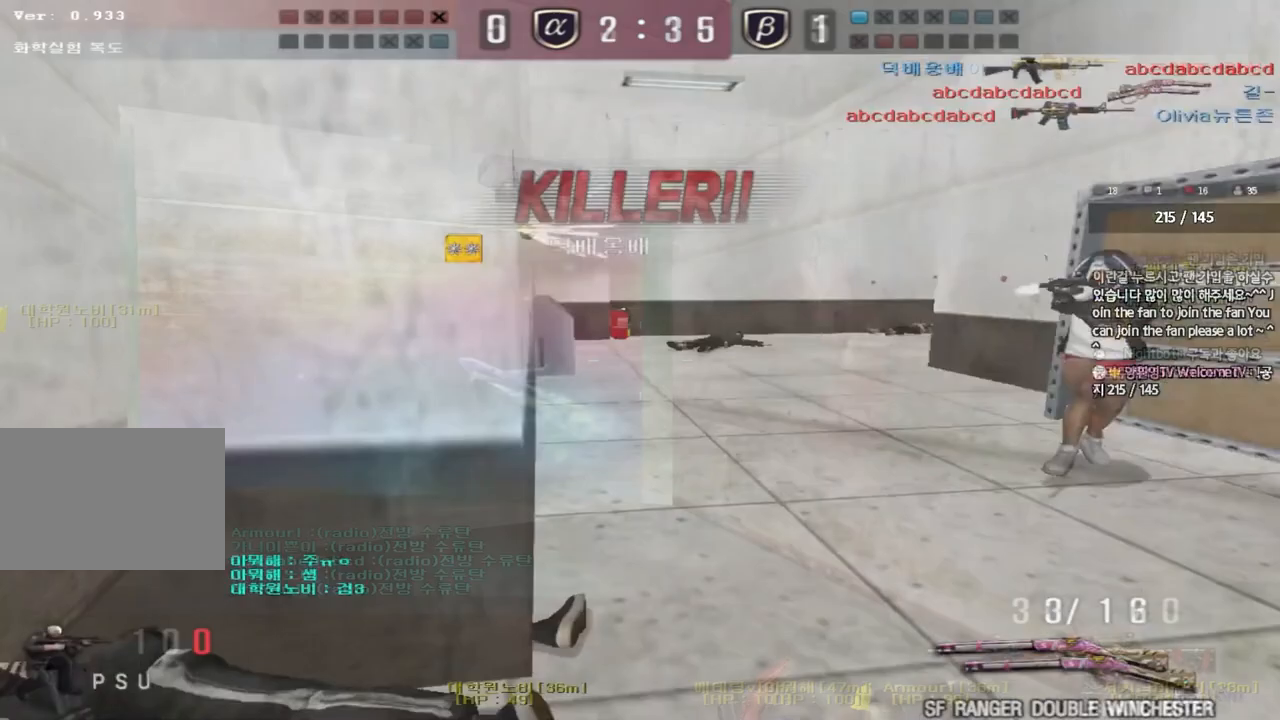
{"keys": ["s"], "events": [[150, "space", "down"], [200, "a", "down"], [200, "s", "down"], [217, "space", "up"], [317, "ctrl", "down"], [483, "a", "up"], [483, "ctrl", "up"]]}
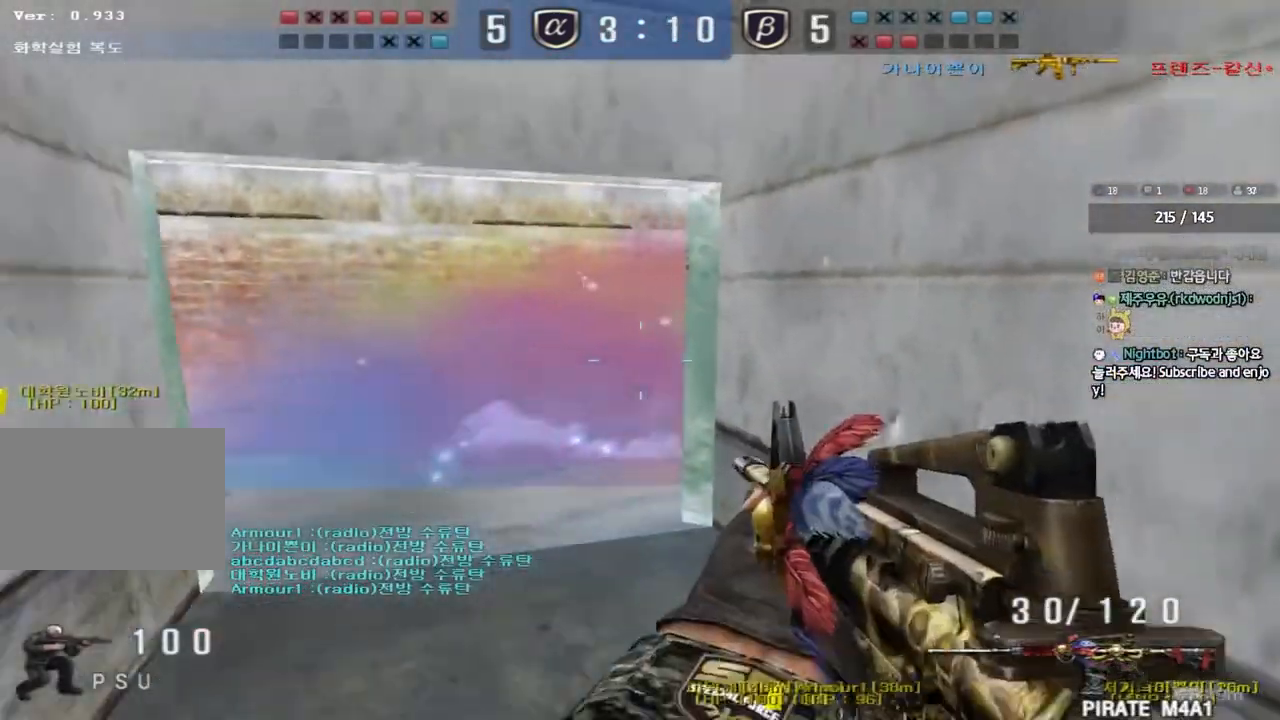
{"keys": ["a", "w"], "events": [[67, "ctrl", "down"], [67, "d", "down"], [183, "ctrl", "up"], [350, "ctrl", "down"], [350, "d", "up"], [367, "s", "up"], [400, "space", "down"], [467, "a", "down"], [483, "ctrl", "up"], [483, "space", "up"], [483, "w", "down"]]}
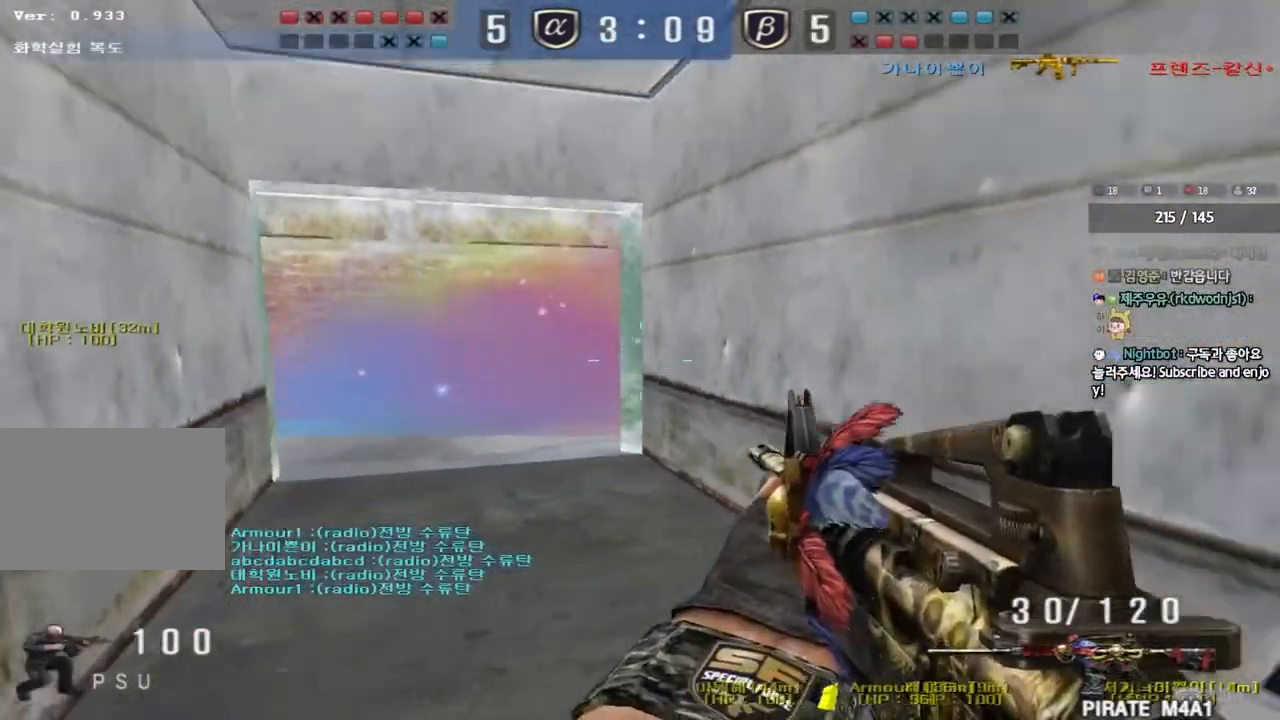
{"keys": ["d", "w"], "events": [[367, "a", "up"], [383, "w", "up"], [433, "w", "down"], [450, "d", "down"]]}
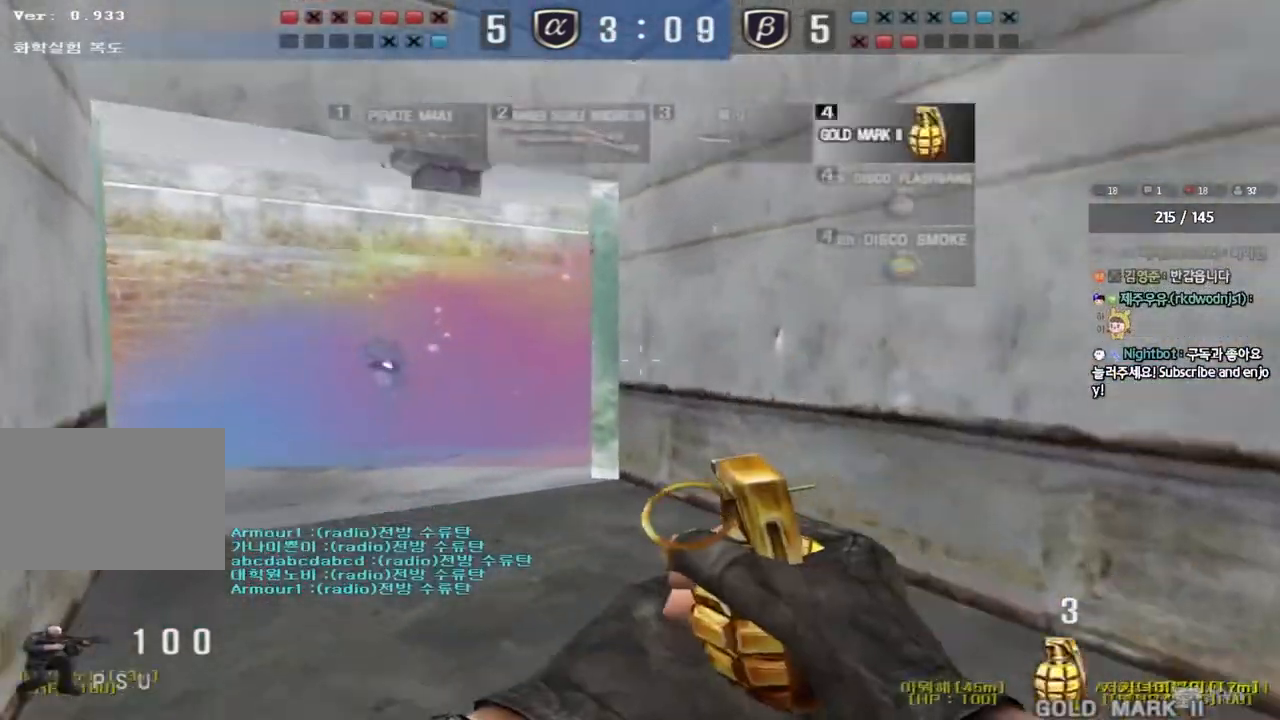
{"keys": ["a", "w"], "events": [[300, "ctrl", "down"], [300, "d", "up"], [317, "w", "up"], [333, "space", "down"], [450, "a", "down"], [450, "space", "up"], [450, "w", "down"], [467, "ctrl", "up"]]}
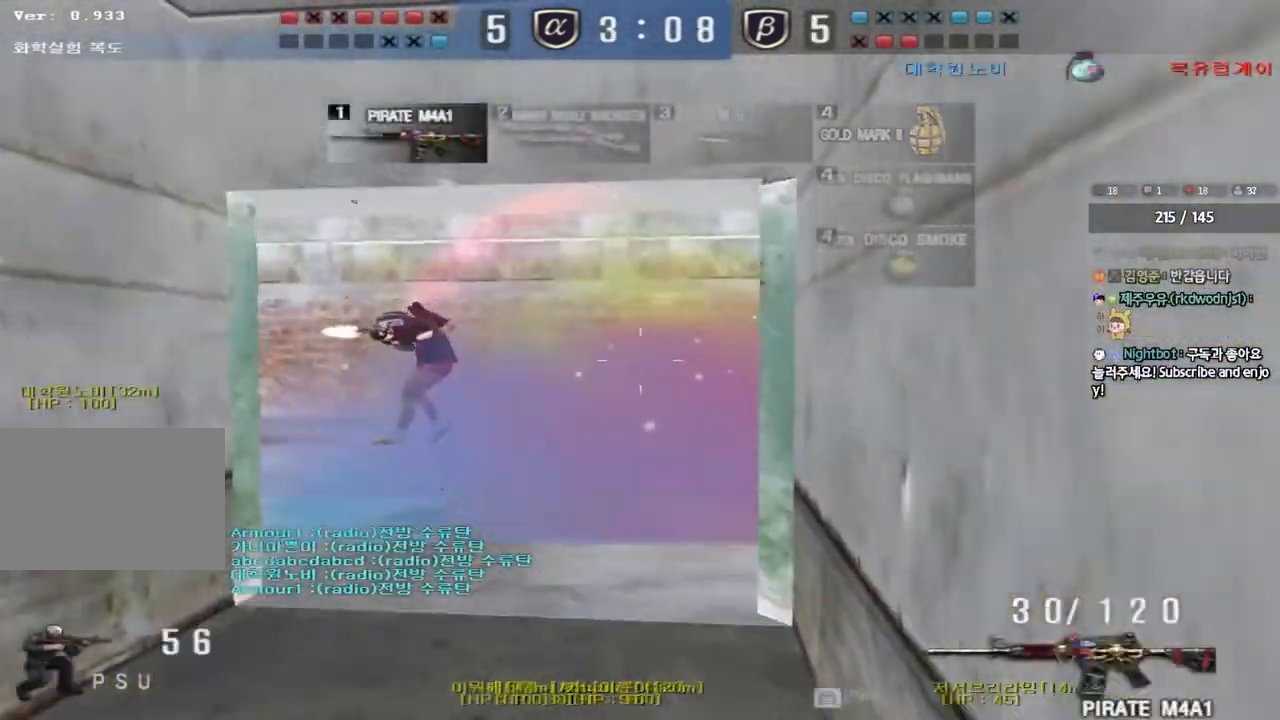
{"keys": ["d", "w"], "events": [[33, "ctrl", "down"], [133, "a", "up"], [133, "ctrl", "up"], [167, "d", "down"], [233, "ctrl", "down"], [350, "ctrl", "up"]]}
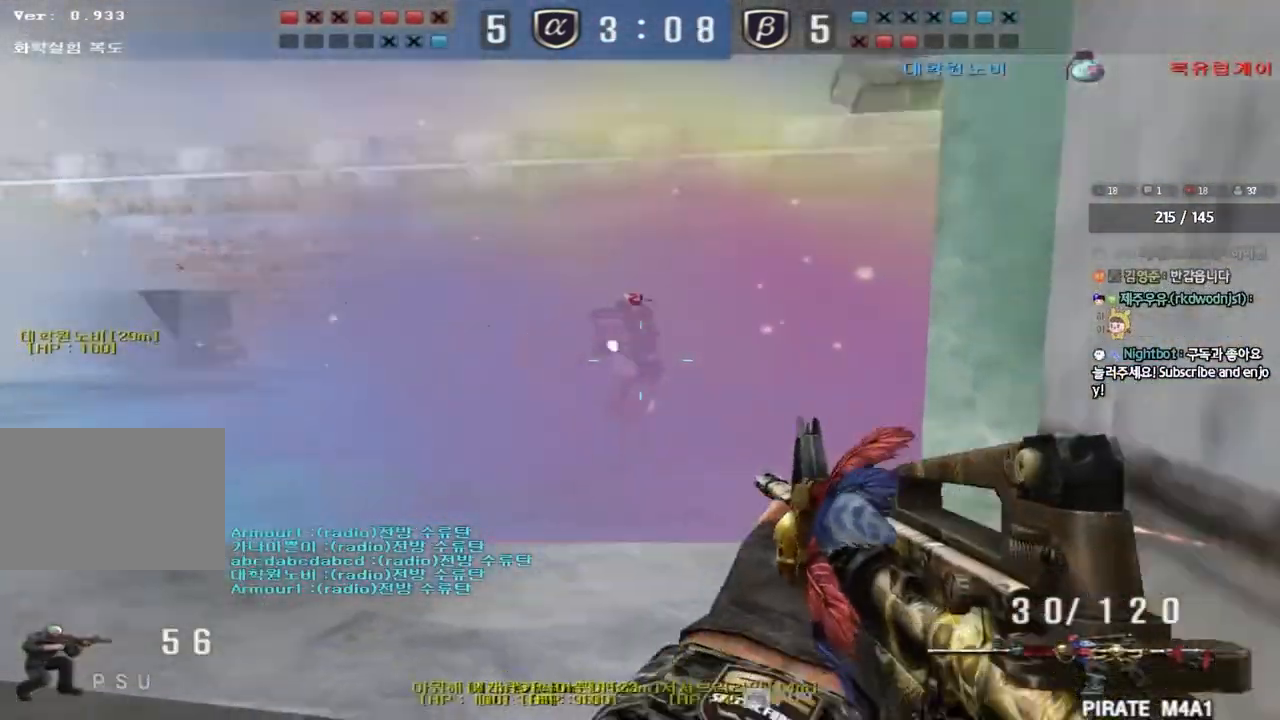
{"keys": ["a", "w"], "events": [[33, "d", "up"], [67, "a", "down"]]}
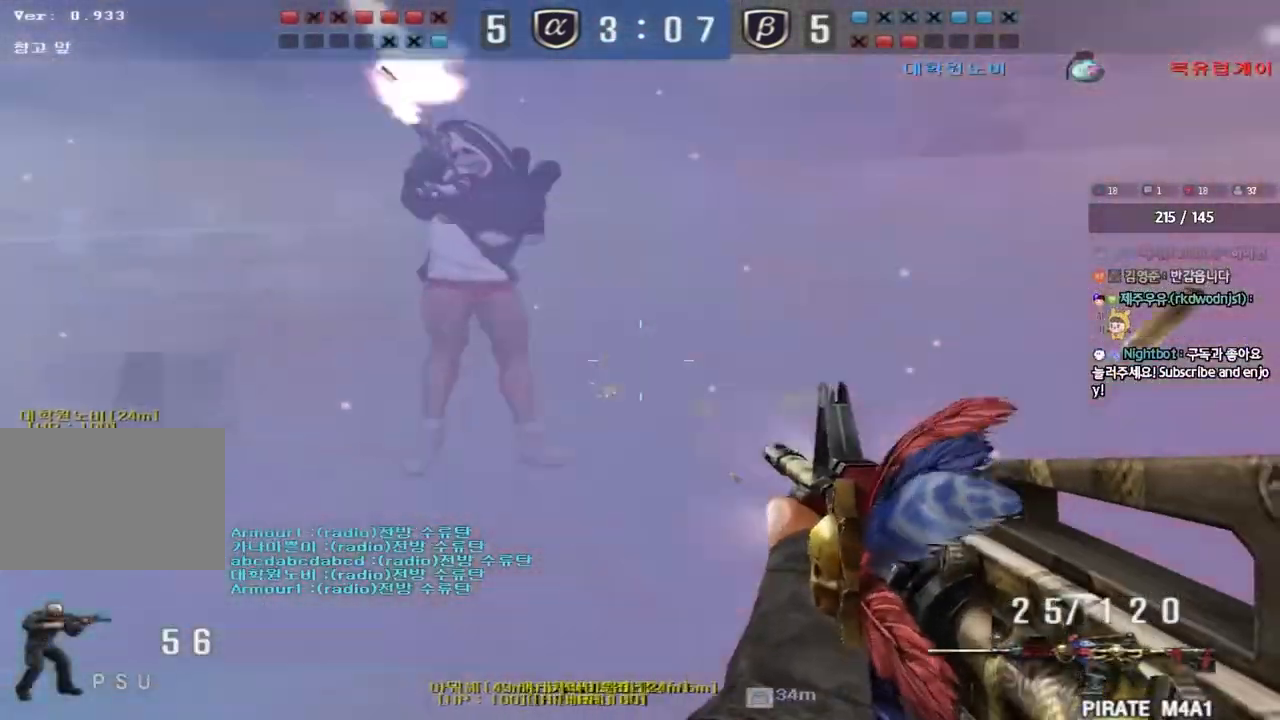
{"keys": ["a", "ctrl", "w"], "events": [[17, "w", "up"], [117, "s", "down"], [333, "ctrl", "down"], [333, "s", "up"], [367, "a", "up"], [467, "a", "down"], [483, "w", "down"]]}
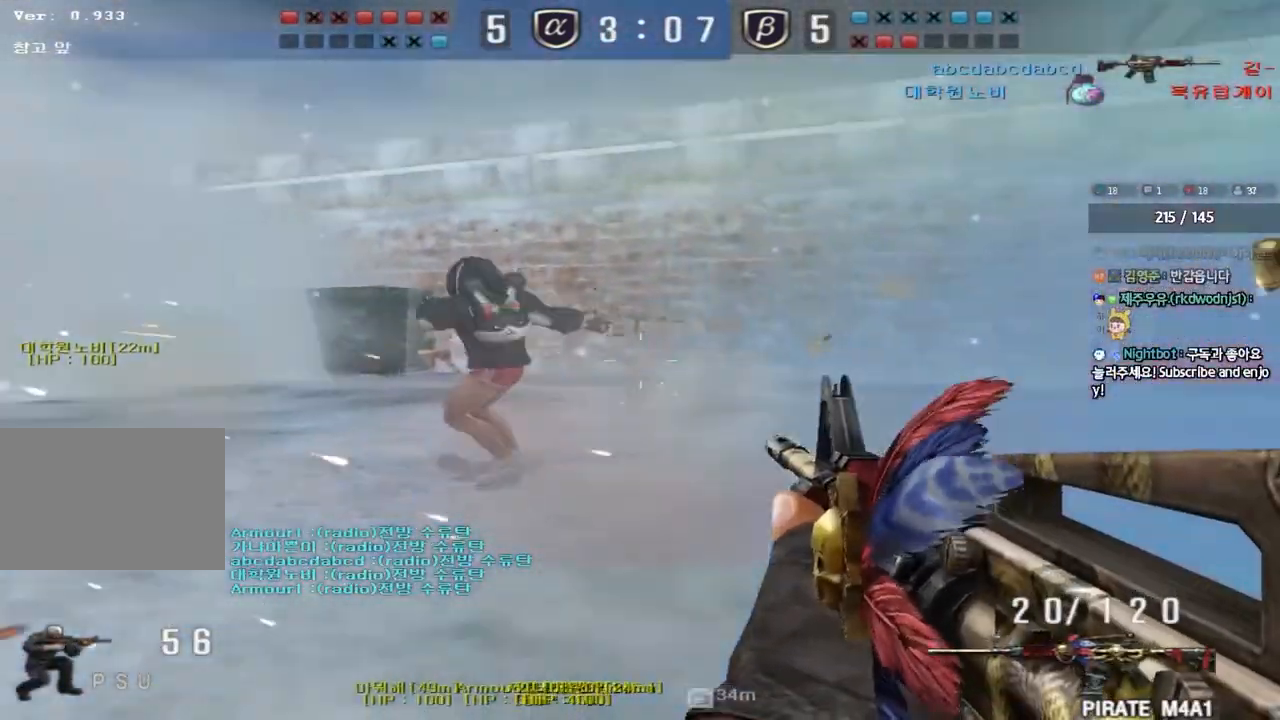
{"keys": ["a", "ctrl", "w"], "events": [[33, "ctrl", "up"], [283, "ctrl", "down"], [283, "w", "up"], [300, "a", "up"], [450, "a", "down"], [450, "w", "down"]]}
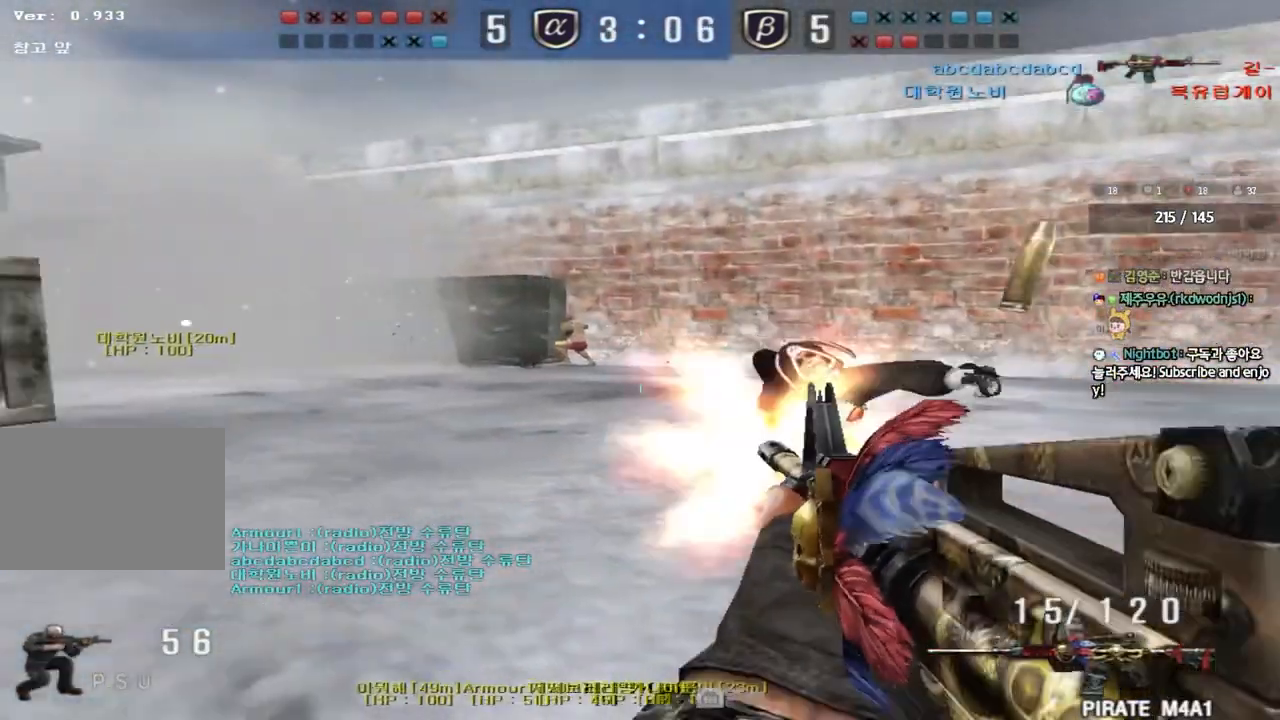
{"keys": ["ctrl"], "events": [[17, "w", "up"], [50, "a", "up"]]}
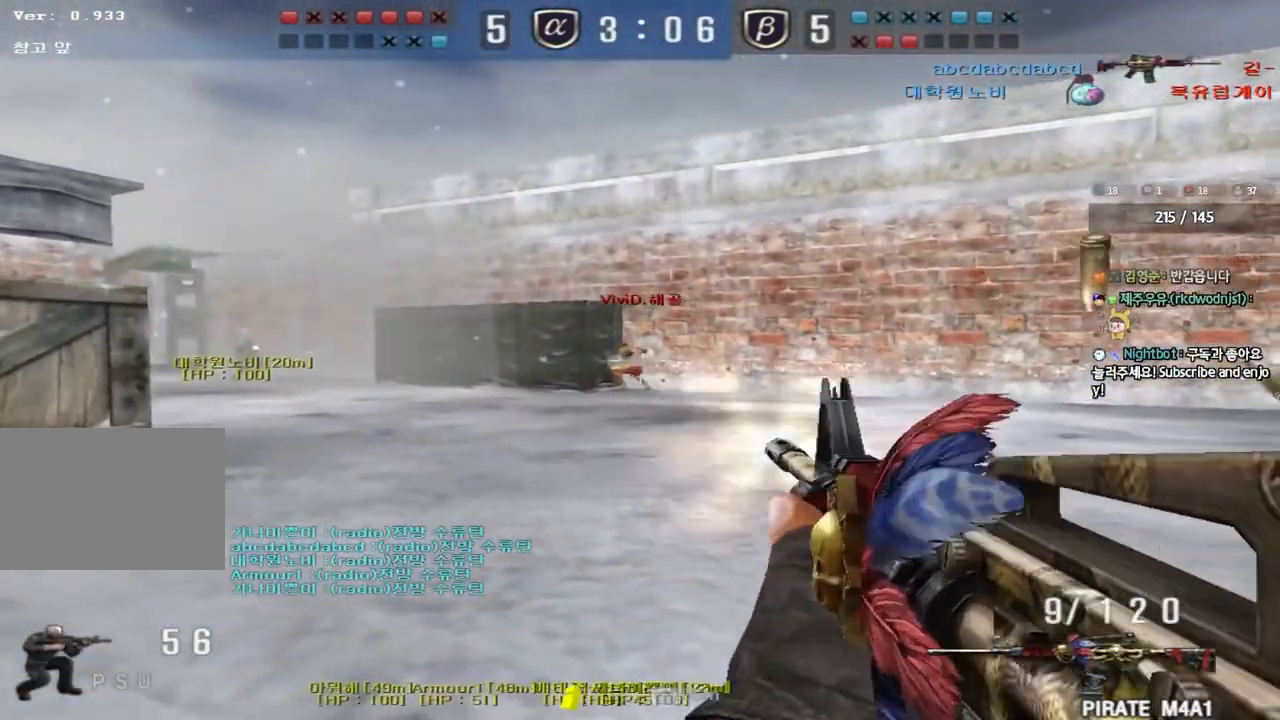
{"keys": ["ctrl"], "events": []}
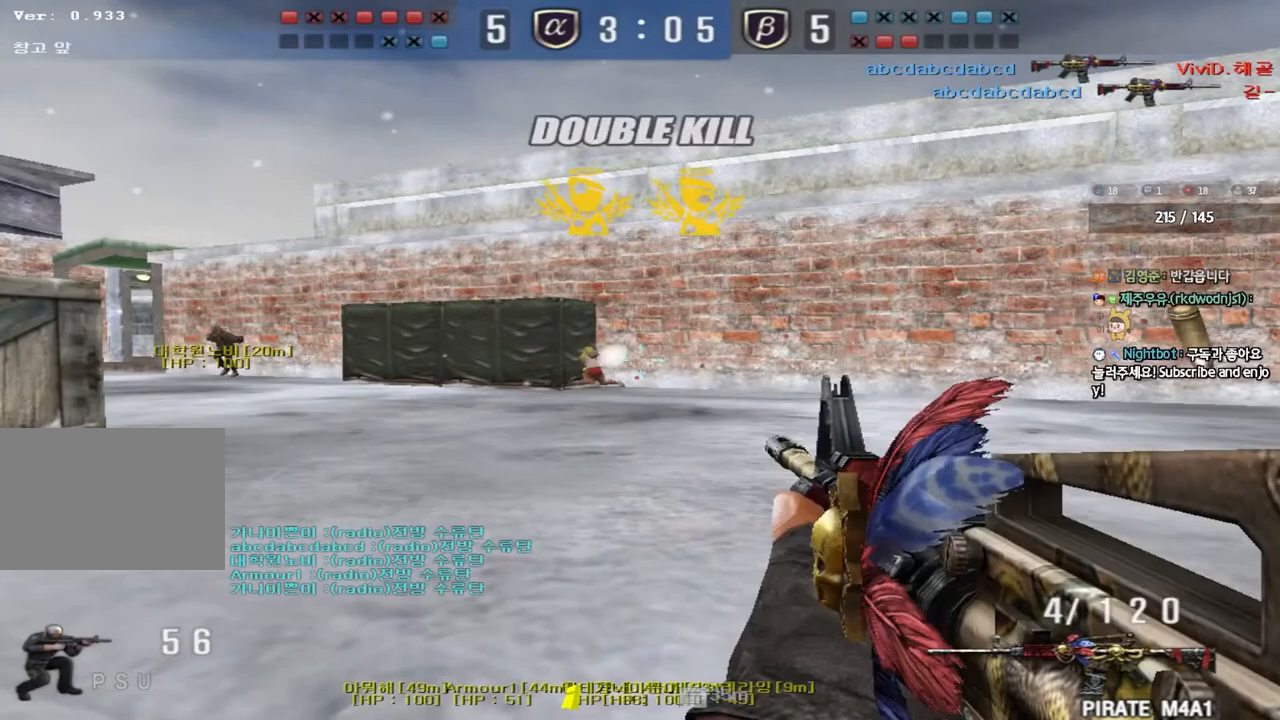
{"keys": ["d", "w"], "events": [[67, "w", "down"], [83, "d", "down"], [100, "ctrl", "up"]]}
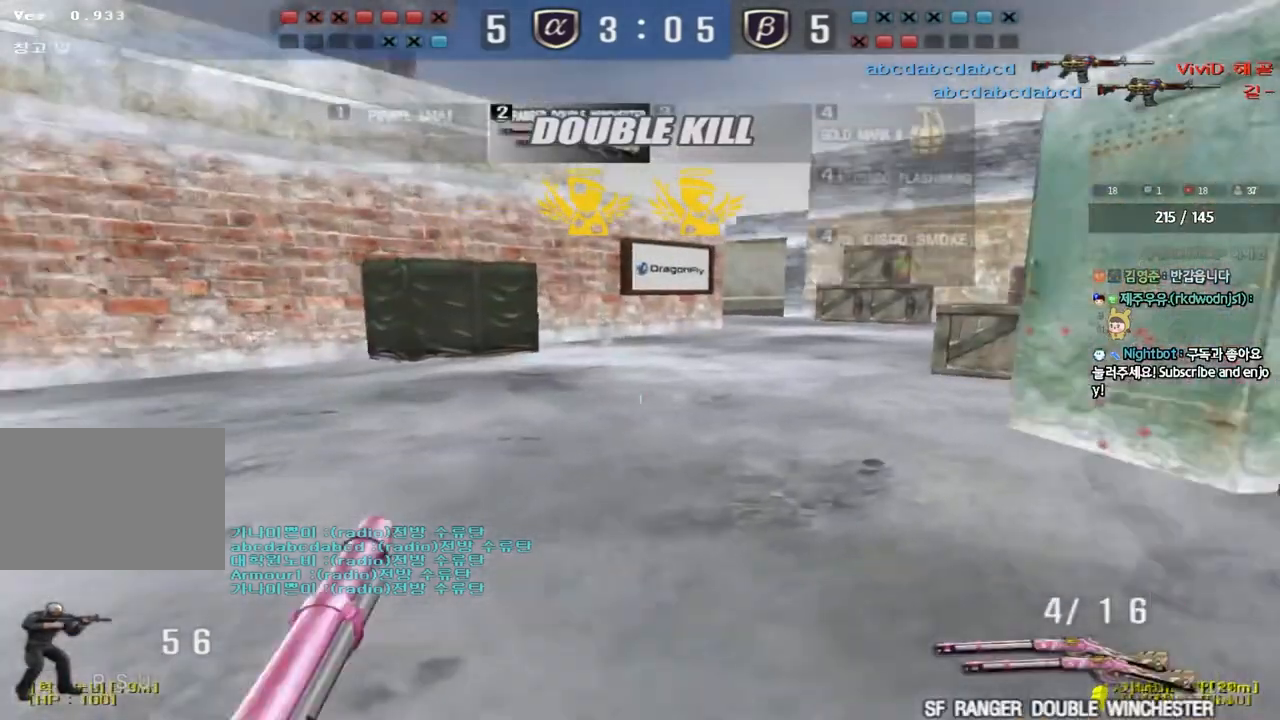
{"keys": ["d"], "events": [[17, "shift", "down"], [17, "space", "down"], [17, "w", "up"], [33, "d", "up"], [150, "shift", "up"], [150, "space", "up"], [383, "d", "down"], [383, "w", "down"], [433, "w", "up"]]}
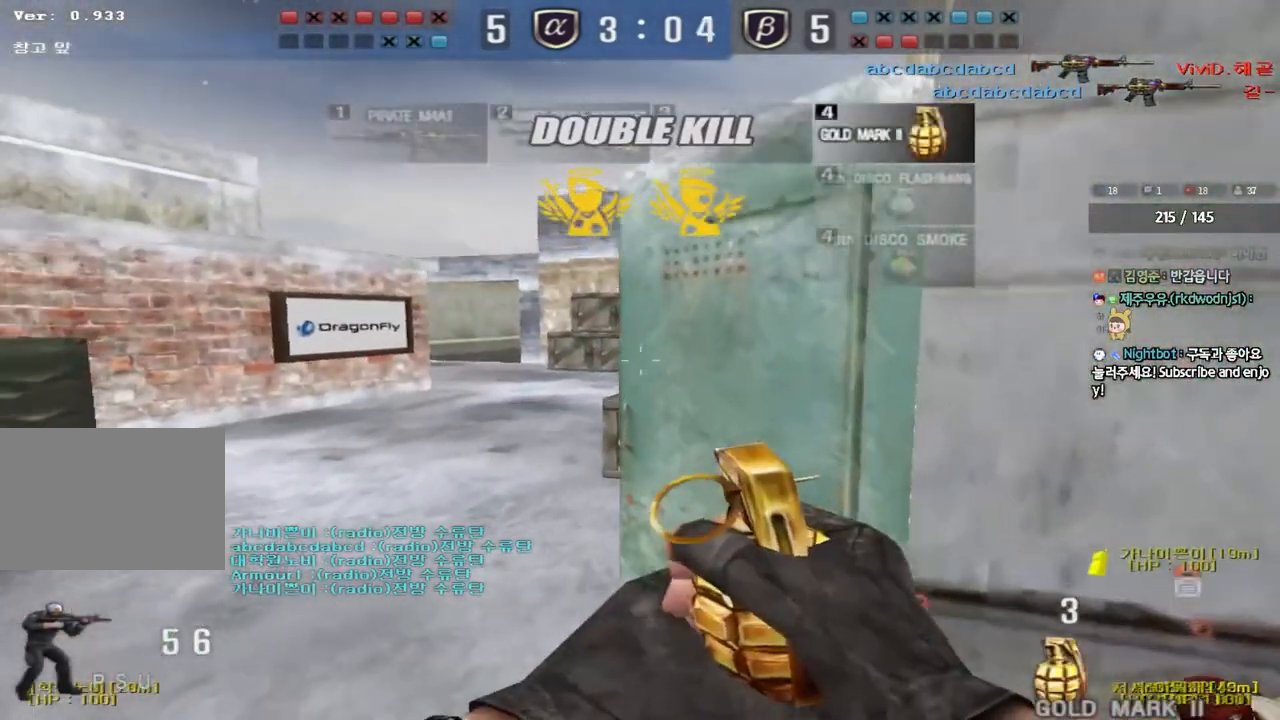
{"keys": [], "events": [[33, "s", "down"], [267, "s", "up"], [300, "d", "up"], [400, "w", "down"], [500, "w", "up"]]}